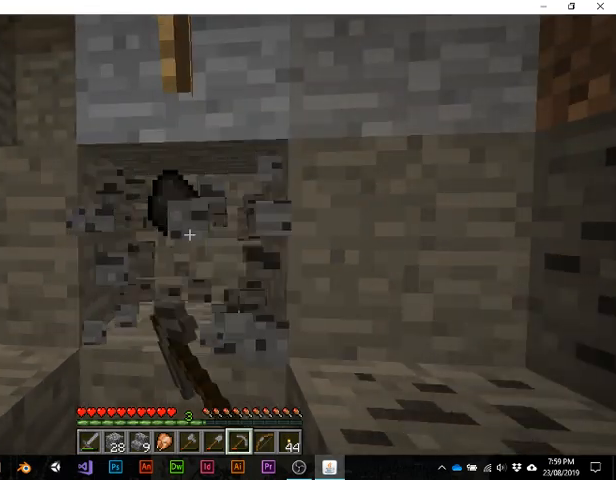
Gameplay with keyboard; each line is a JSON object with the keys held at the frame after it. "events" lists presses ("down") and releases ("up") of "1", "2", "3", "4", "5", "a", "alt", "b", "c", "ctrl", "d", "e", "f", "g", "q", "r", "s", "shift", "space", "t", "tab", "v", "w", "x" and "z" between this image and that frame as [ms after this image, input, new state], when the widget could be followed in between. No other keys are recorded. Mouse input is not recorded.
{"keys": ["w"], "events": [[167, "w", "down"]]}
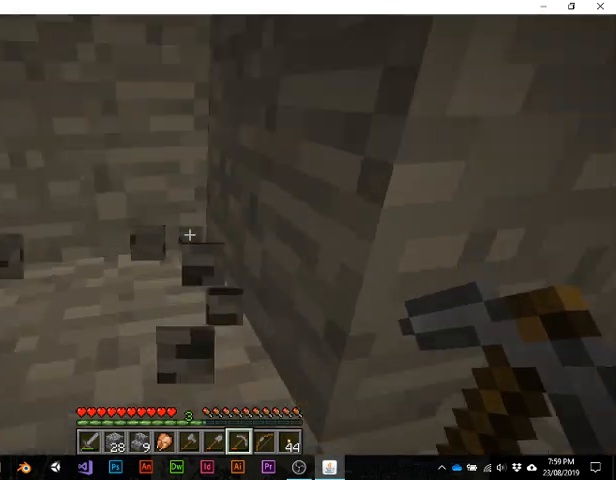
{"keys": [], "events": [[100, "w", "up"]]}
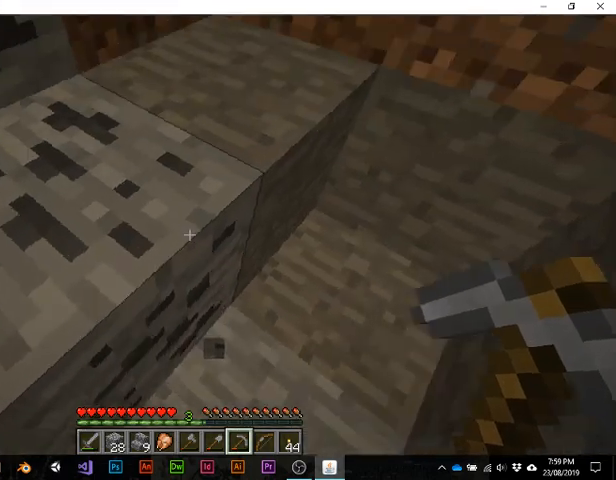
{"keys": [], "events": []}
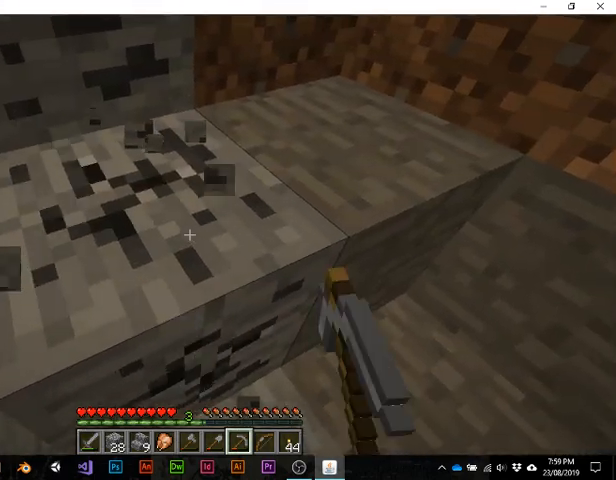
{"keys": [], "events": []}
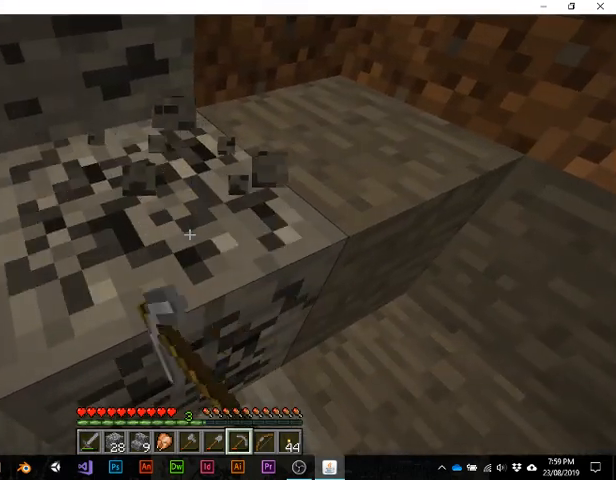
{"keys": [], "events": []}
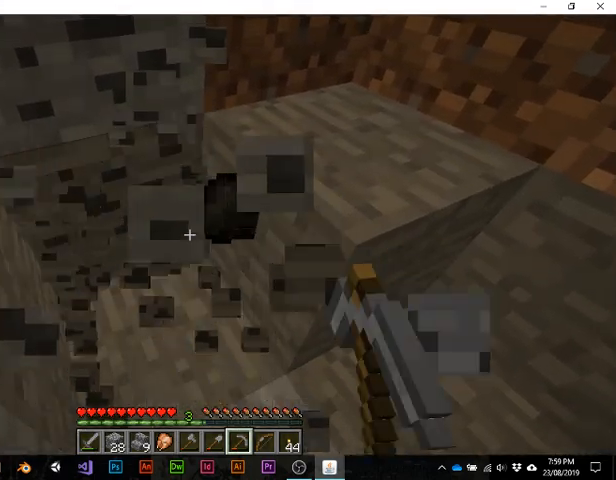
{"keys": [], "events": []}
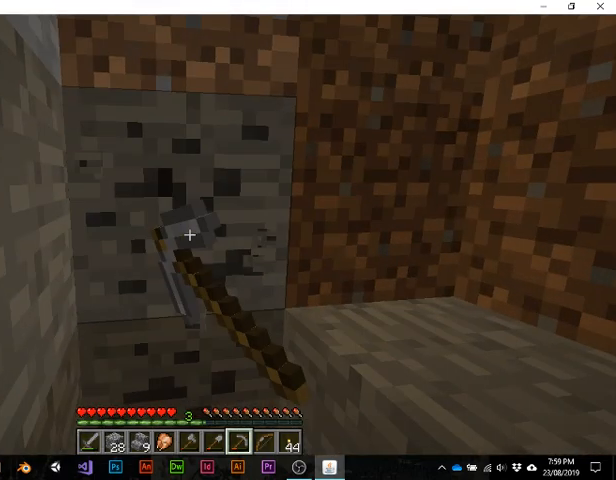
{"keys": [], "events": []}
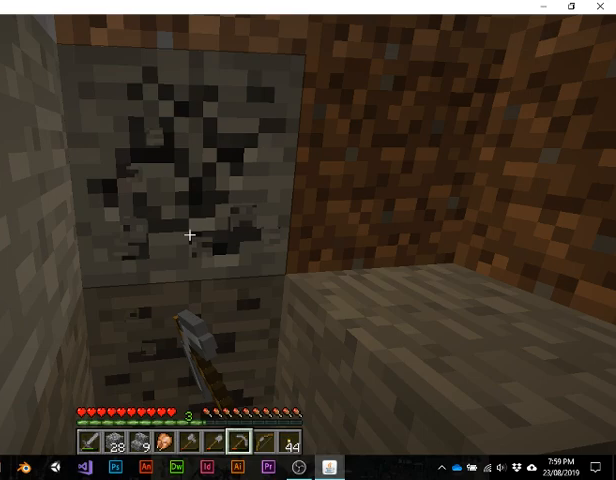
{"keys": [], "events": []}
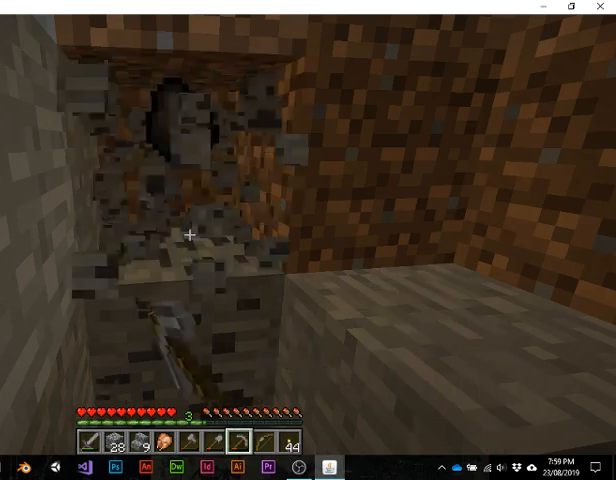
{"keys": [], "events": []}
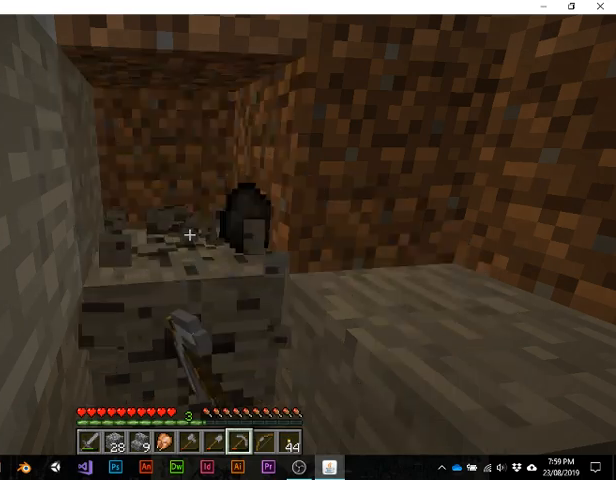
{"keys": [], "events": []}
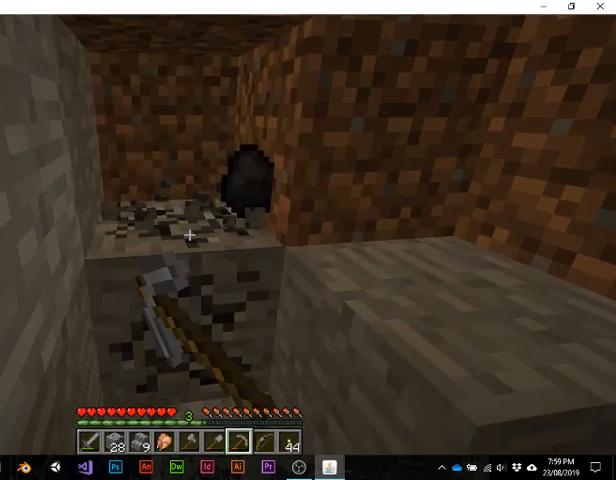
{"keys": [], "events": []}
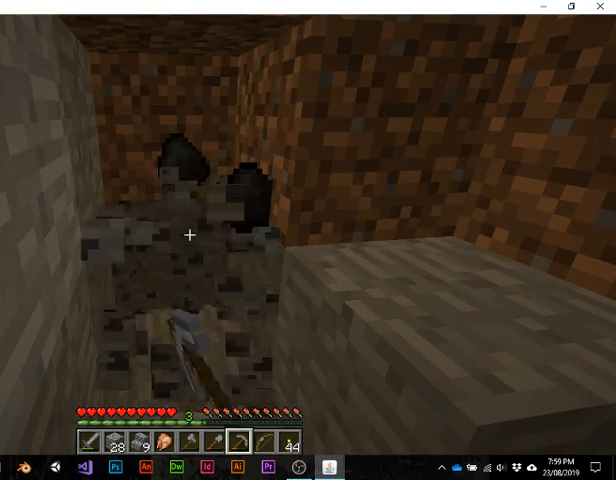
{"keys": ["w"], "events": [[367, "w", "down"]]}
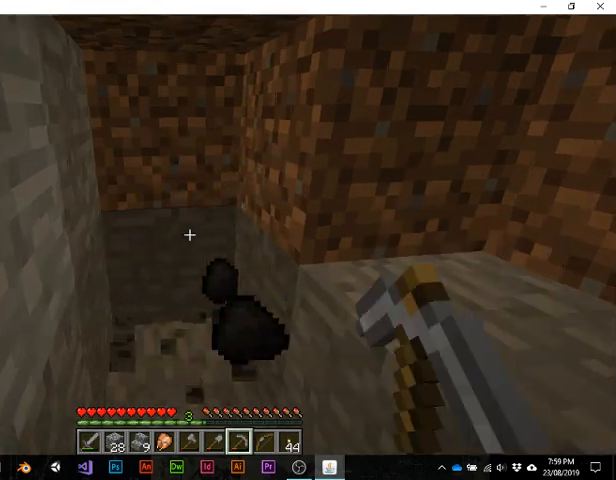
{"keys": ["w"], "events": []}
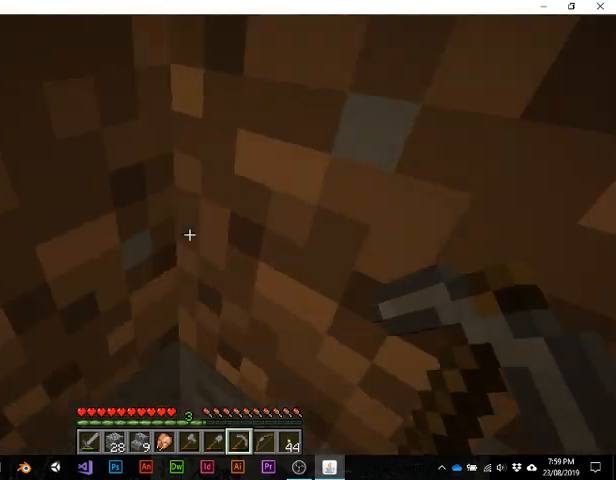
{"keys": ["w"], "events": [[33, "w", "up"], [433, "w", "down"]]}
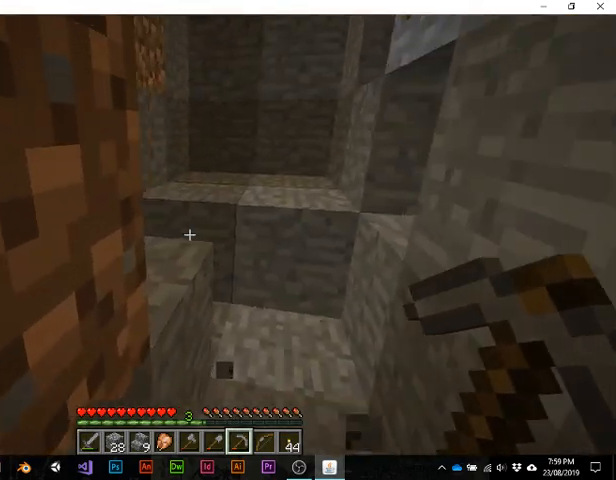
{"keys": ["space", "w"], "events": [[500, "space", "down"]]}
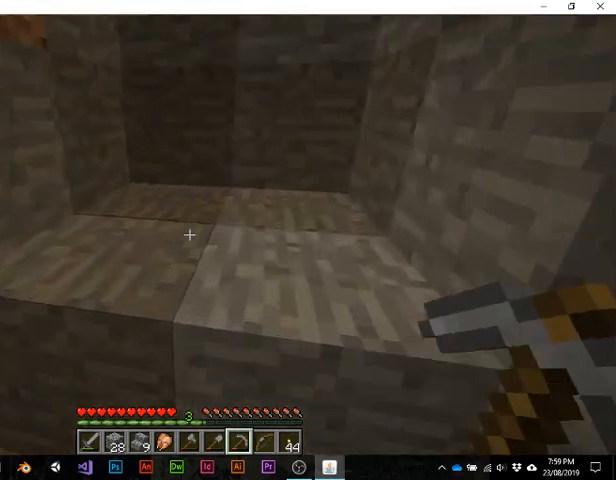
{"keys": [], "events": [[167, "space", "up"], [433, "w", "up"]]}
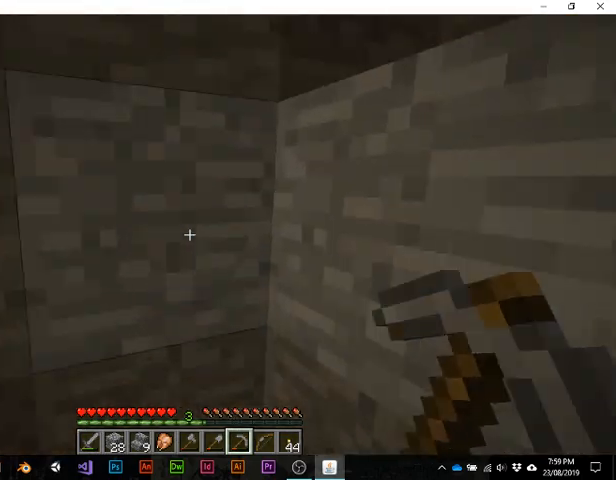
{"keys": ["w"], "events": [[400, "w", "down"]]}
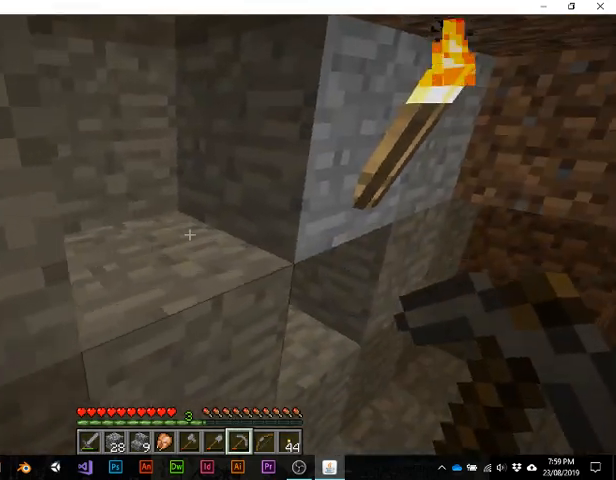
{"keys": ["w"], "events": [[167, "space", "down"], [333, "space", "up"]]}
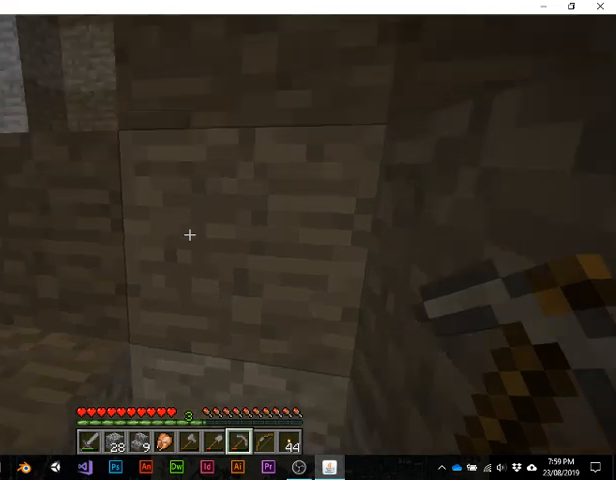
{"keys": ["w"], "events": [[167, "space", "down"], [300, "space", "up"]]}
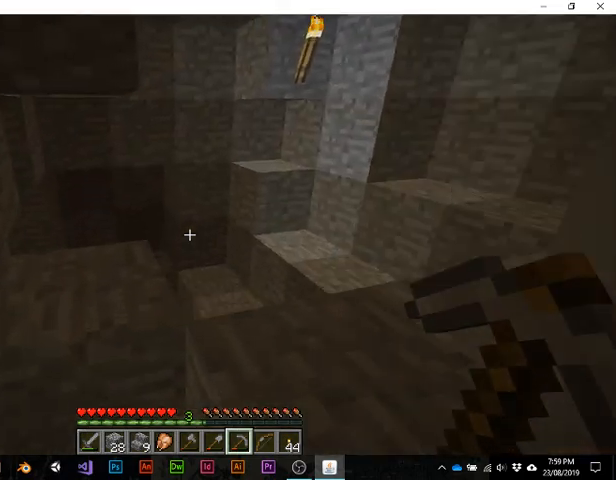
{"keys": [], "events": [[67, "w", "up"]]}